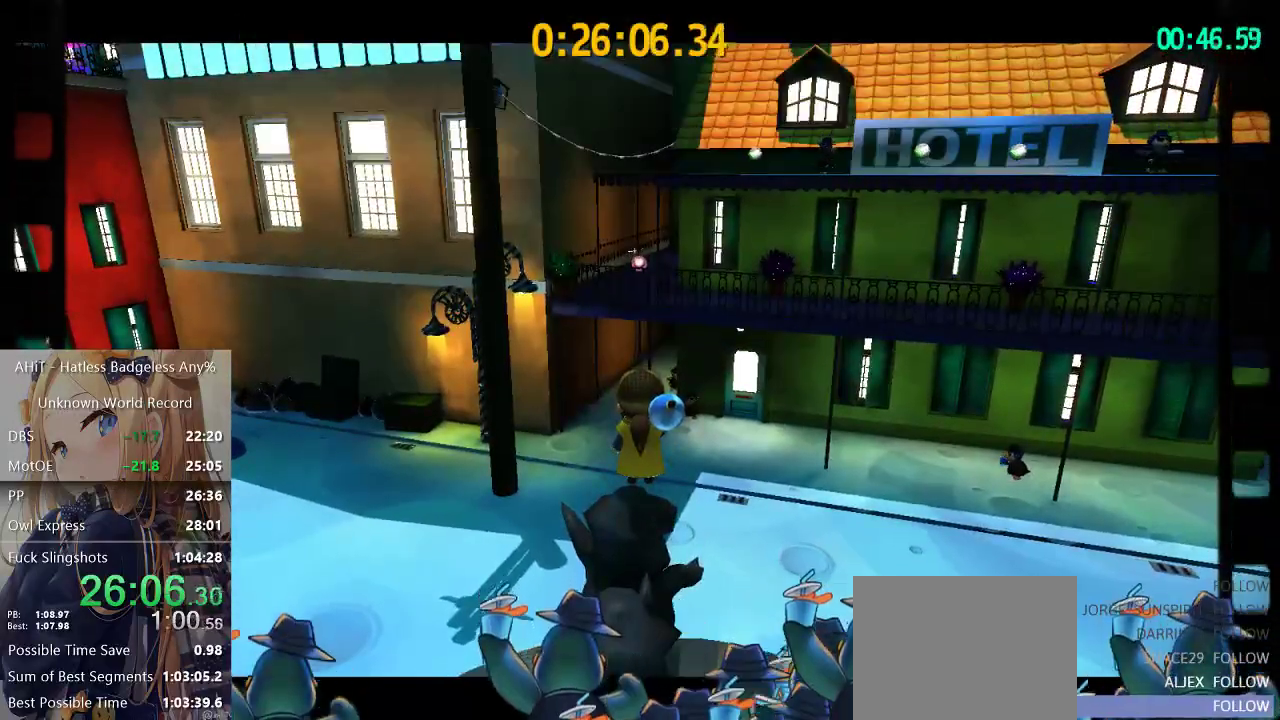
Gameplay with a controller (Xbox layout); each line is a JSON object with the inputs held at the frame after it. "events" lists button and stick changes between this image and that frame as [ms after this image, input, new state], when the widget could be followed in between. Not read: L3 R3.
{"buttons": [], "left_stick": "down-right", "right_stick": "right", "events": [[183, "left_stick", "down-right"]]}
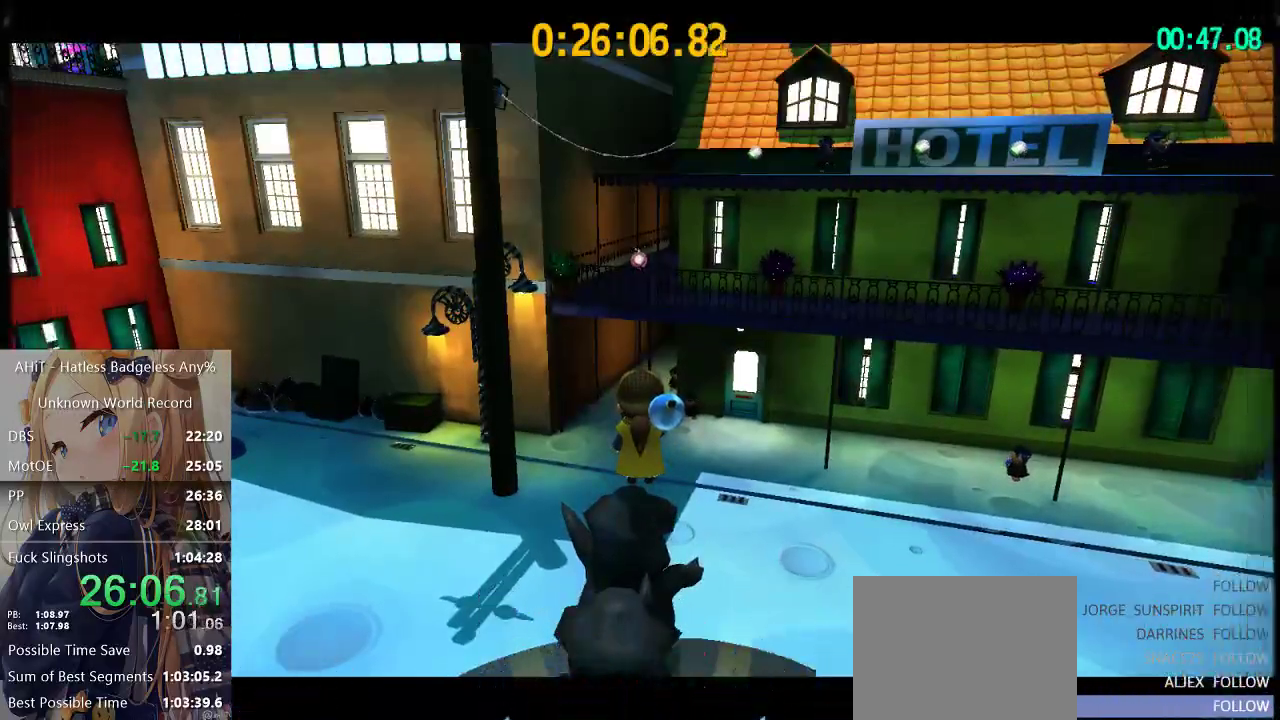
{"buttons": ["R2"], "left_stick": "up-right", "right_stick": "right", "events": [[367, "left_stick", "right"], [467, "R2", "down"], [467, "left_stick", "up-right"]]}
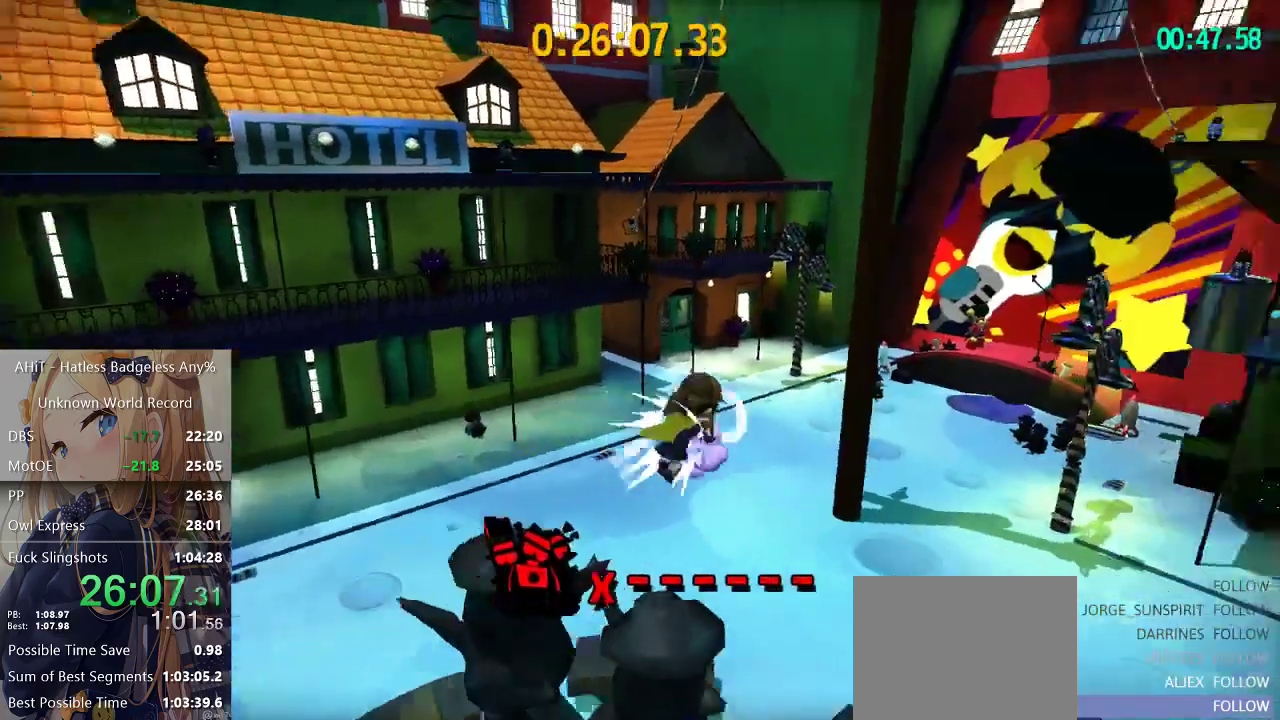
{"buttons": [], "left_stick": "up", "right_stick": "center", "events": [[133, "right_stick", "center"], [150, "R2", "up"], [400, "left_stick", "up"]]}
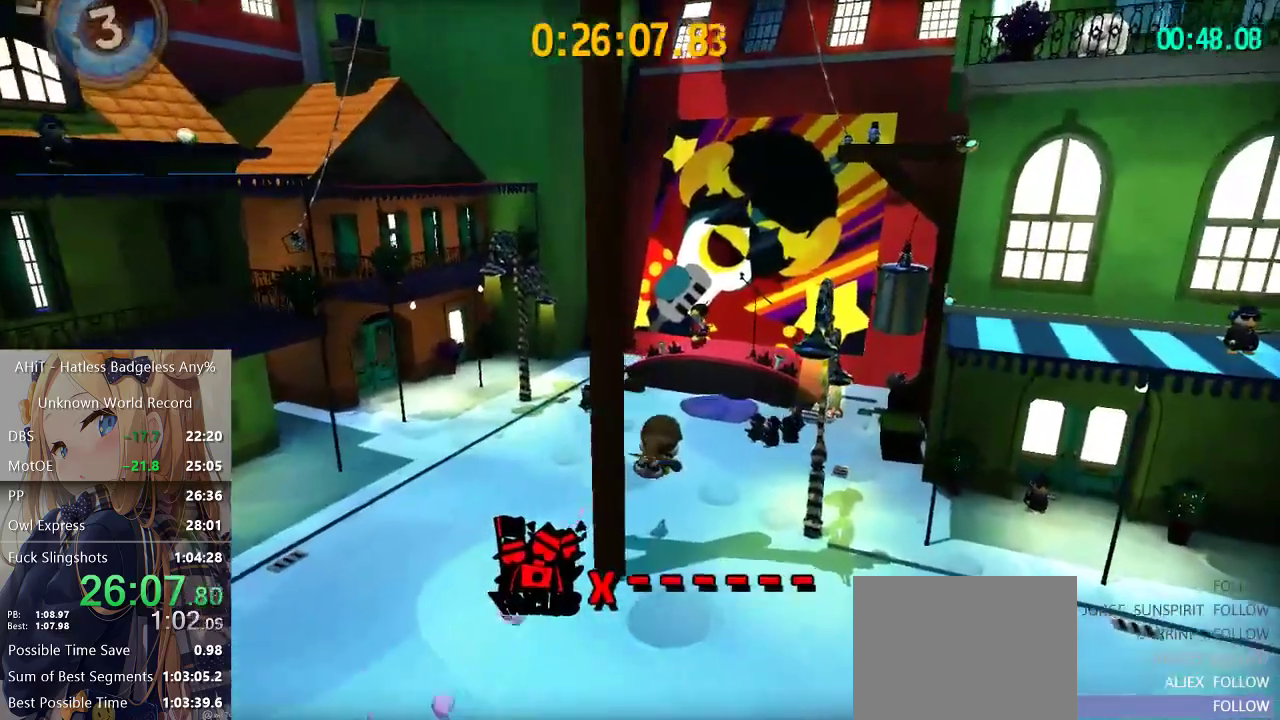
{"buttons": [], "left_stick": "up", "right_stick": "center"}
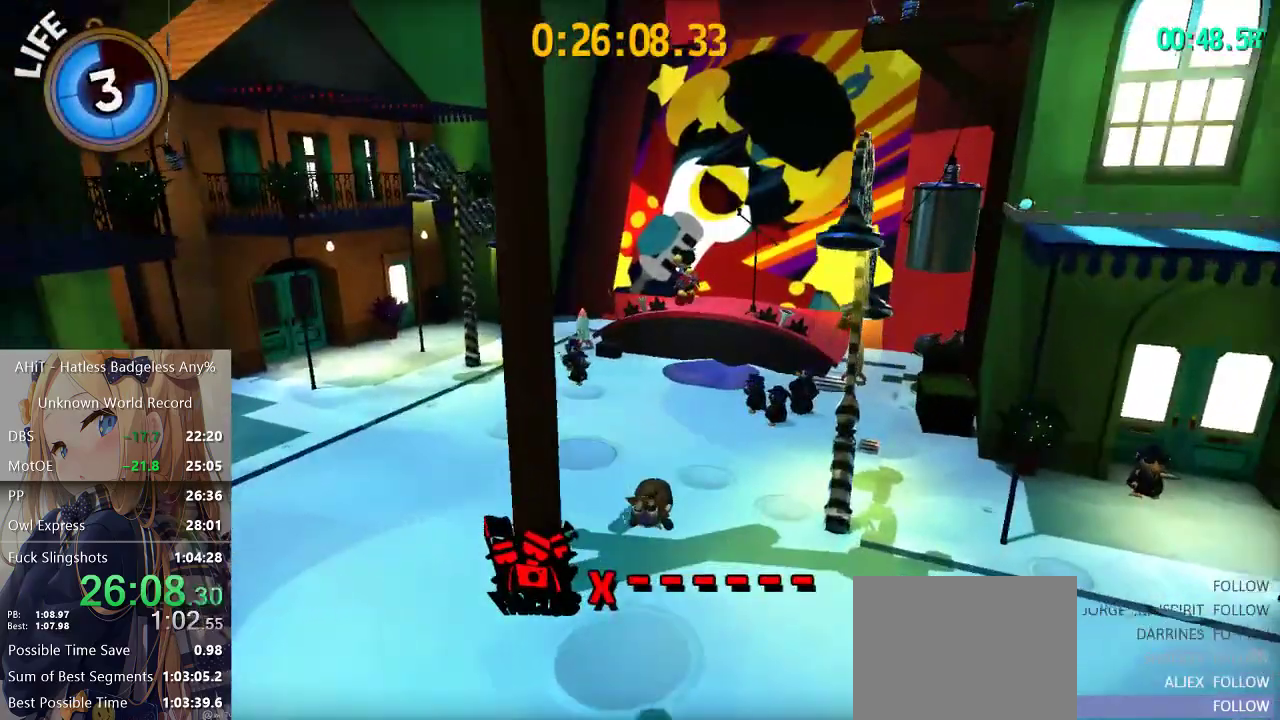
{"buttons": [], "left_stick": "up", "right_stick": "center", "events": [[300, "A", "down"], [367, "A", "up"]]}
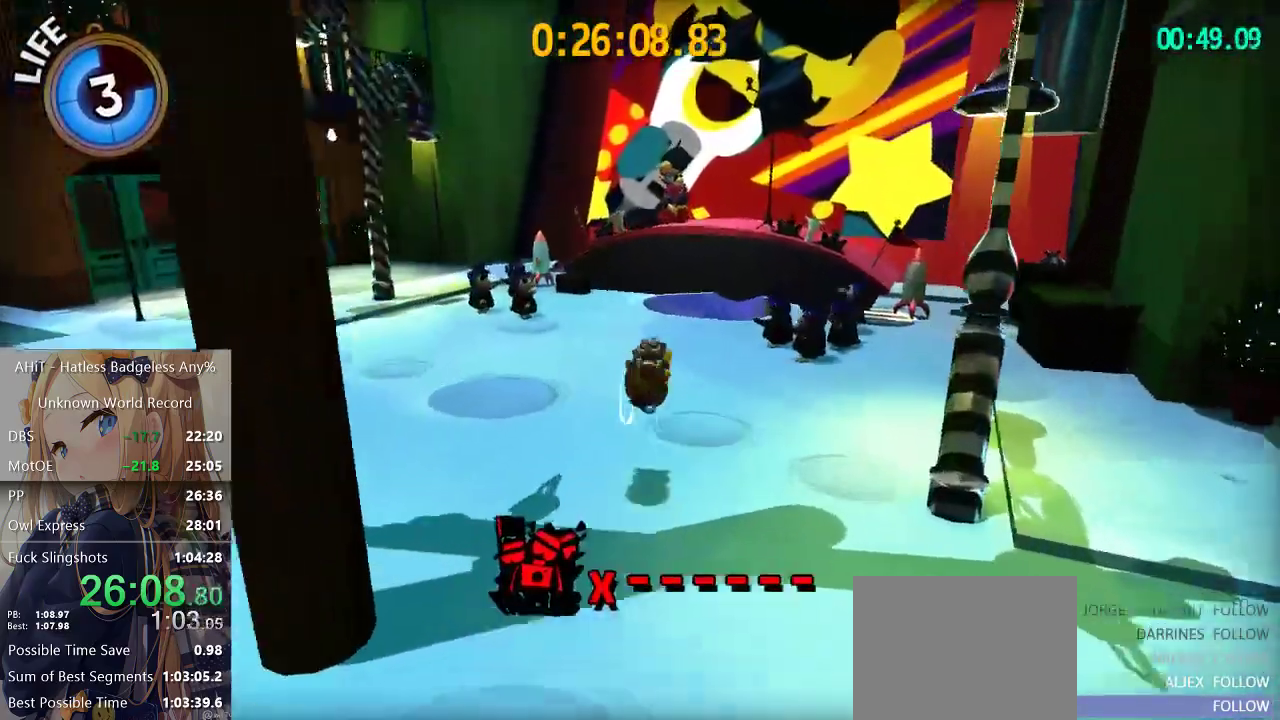
{"buttons": ["A"], "left_stick": "up", "right_stick": "center", "events": [[450, "A", "down"]]}
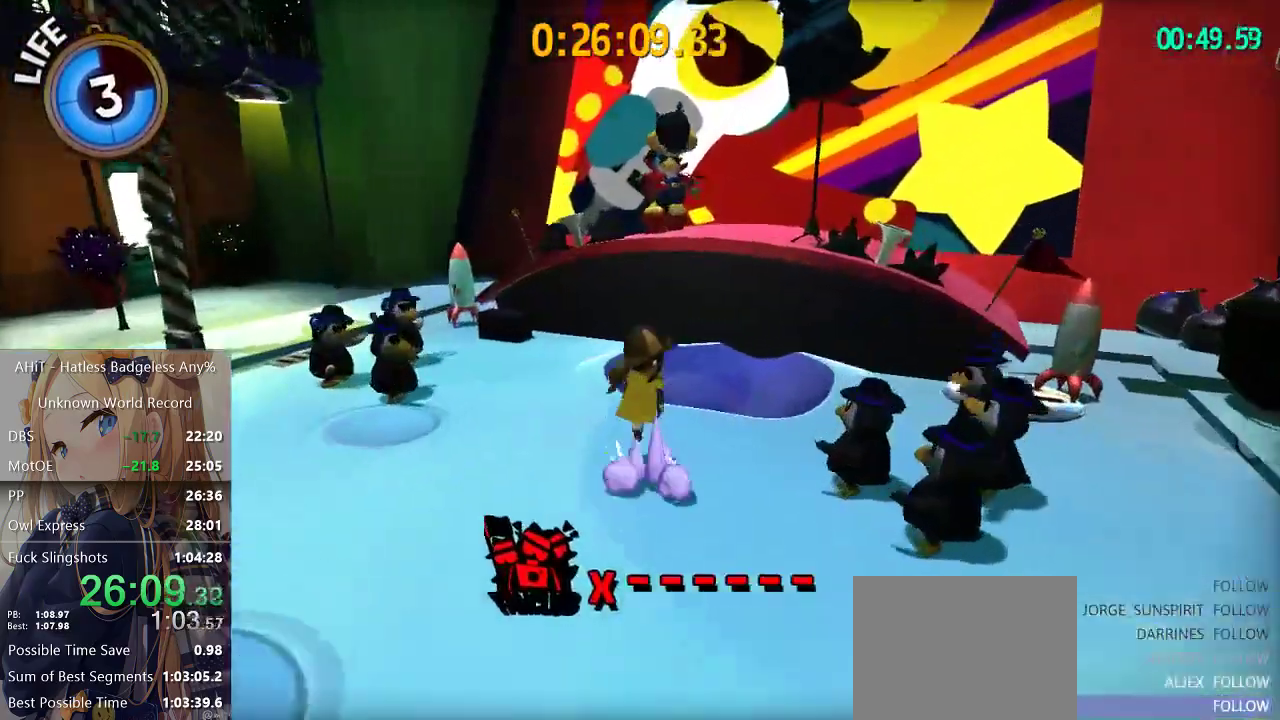
{"buttons": [], "left_stick": "center", "right_stick": "center", "events": [[67, "A", "up"], [183, "A", "down"], [300, "A", "up"], [450, "left_stick", "center"]]}
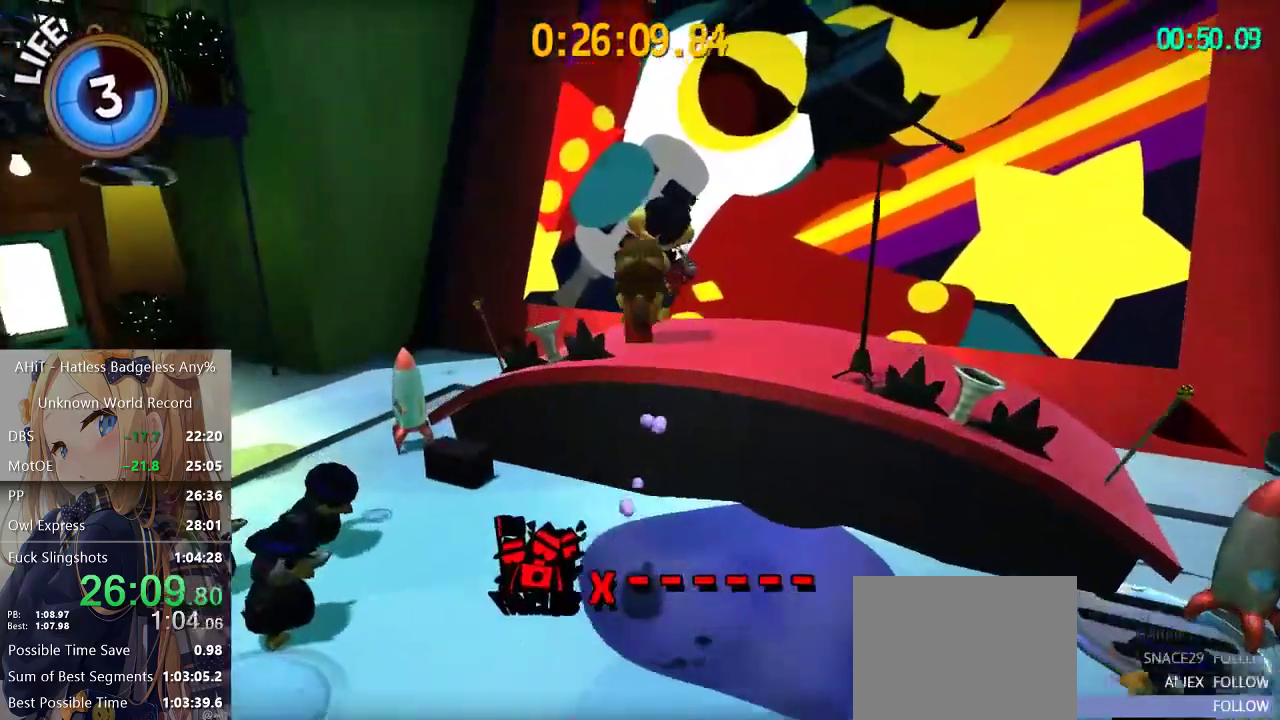
{"buttons": [], "left_stick": "center", "right_stick": "center", "events": []}
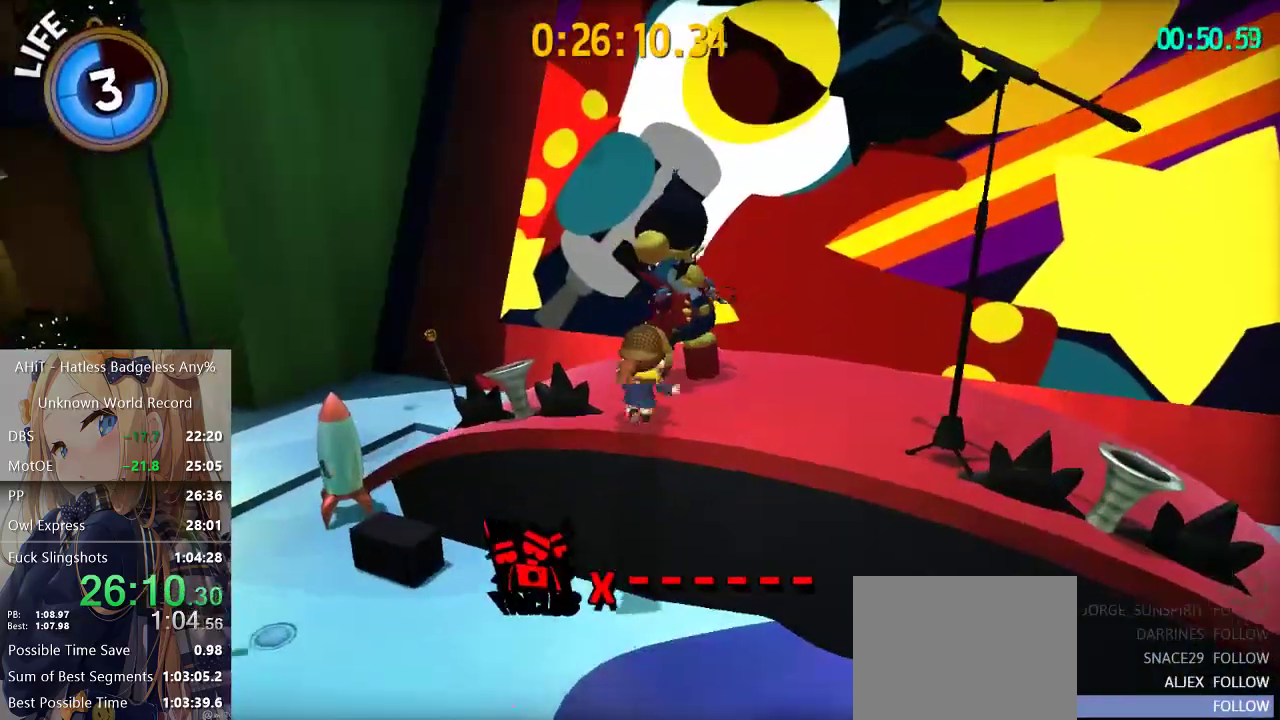
{"buttons": [], "left_stick": "center", "right_stick": "center", "events": []}
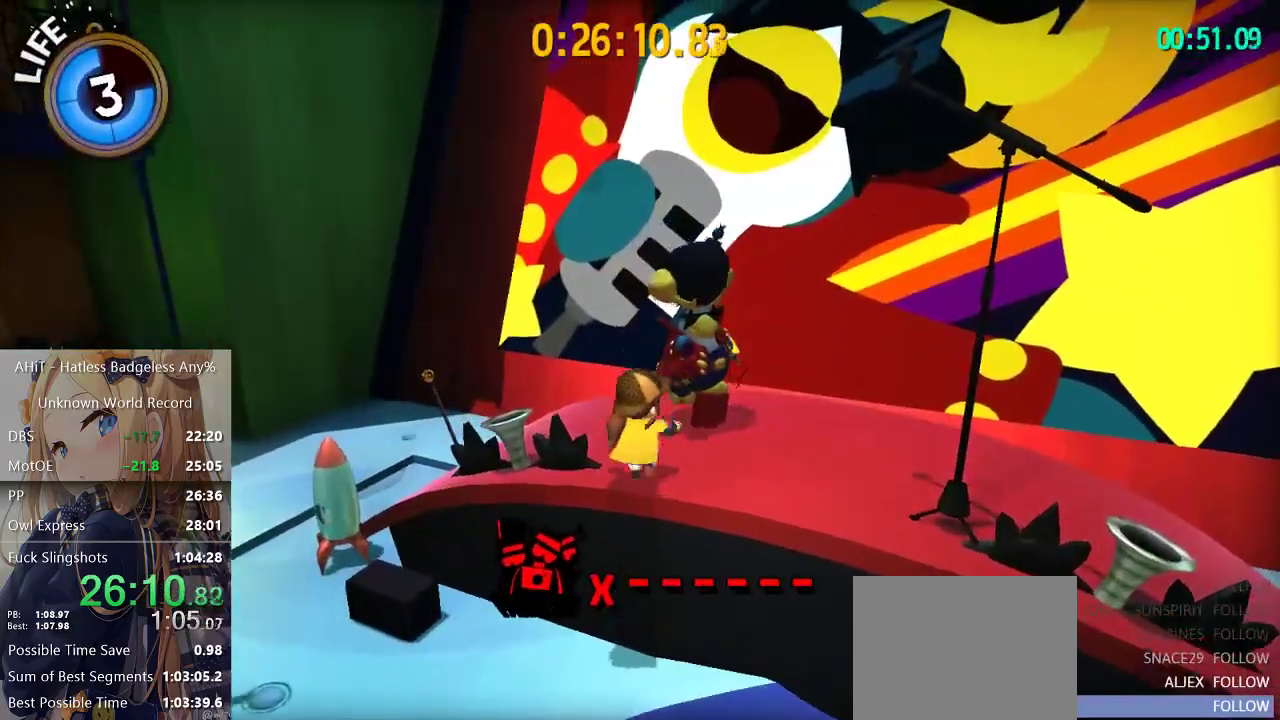
{"buttons": [], "left_stick": "center", "right_stick": "center", "events": [[33, "A", "down"], [117, "A", "up"]]}
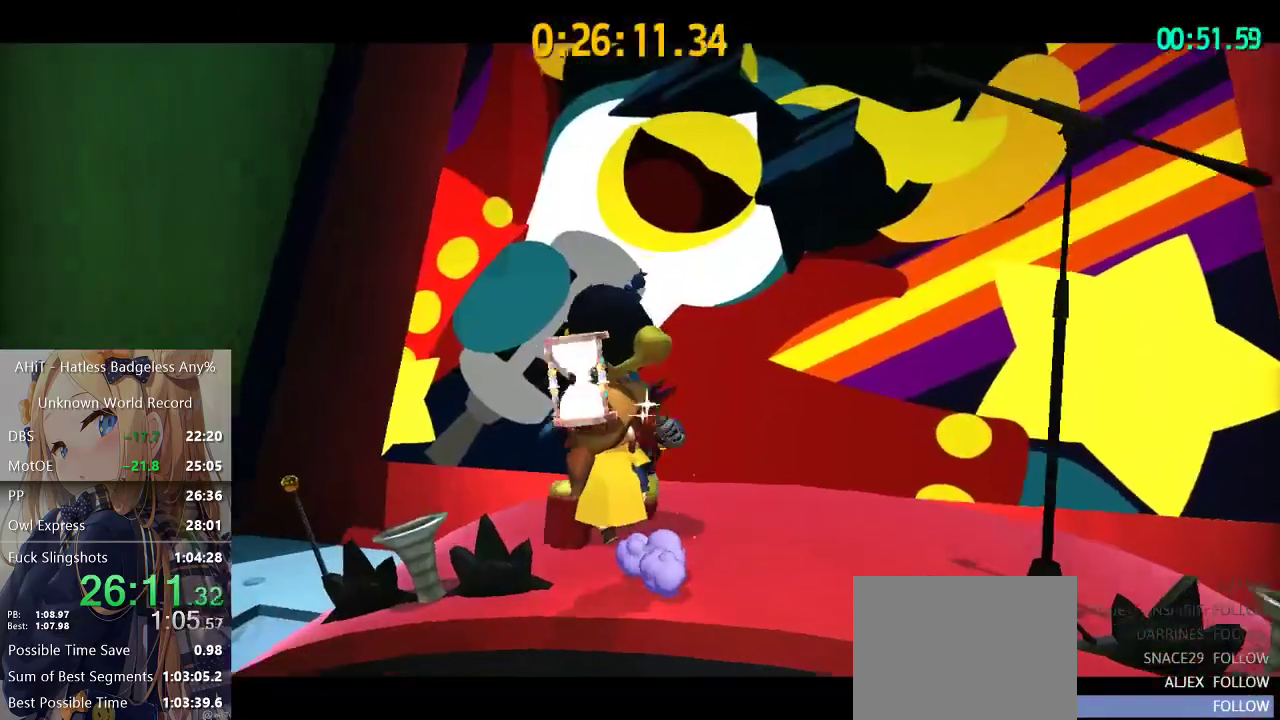
{"buttons": [], "left_stick": "center", "right_stick": "center", "events": []}
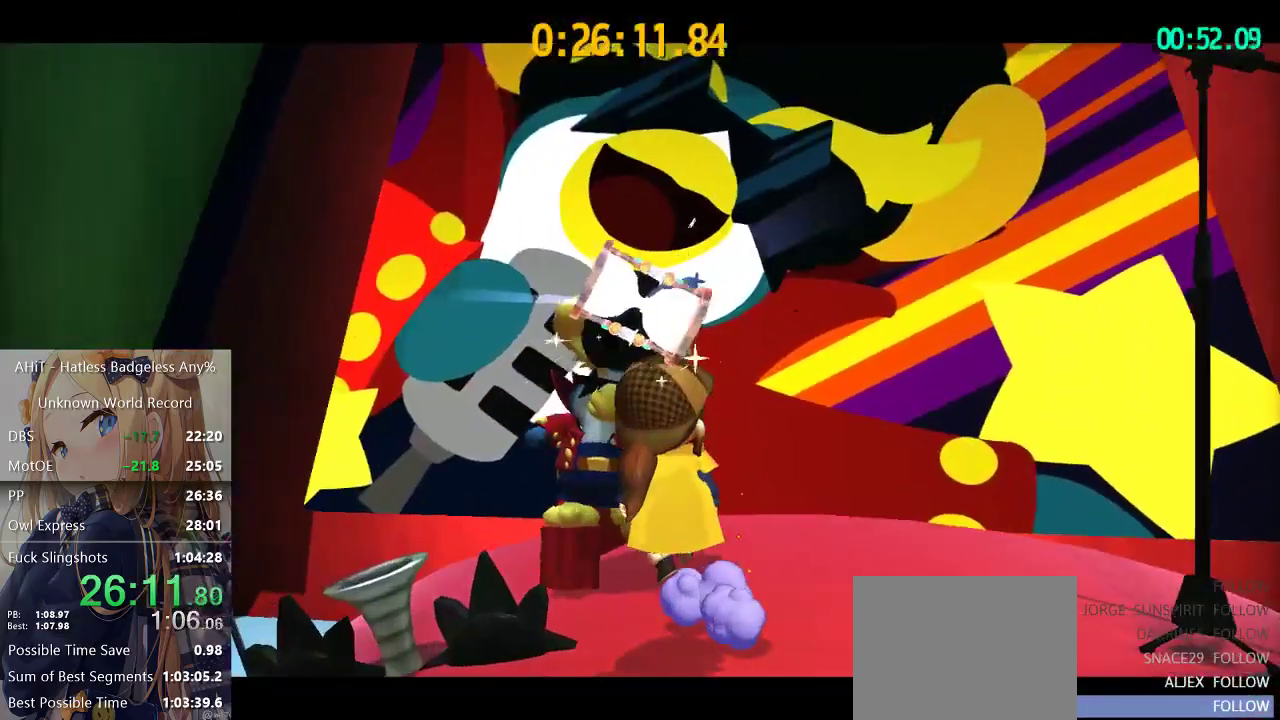
{"buttons": [], "left_stick": "center", "right_stick": "center", "events": []}
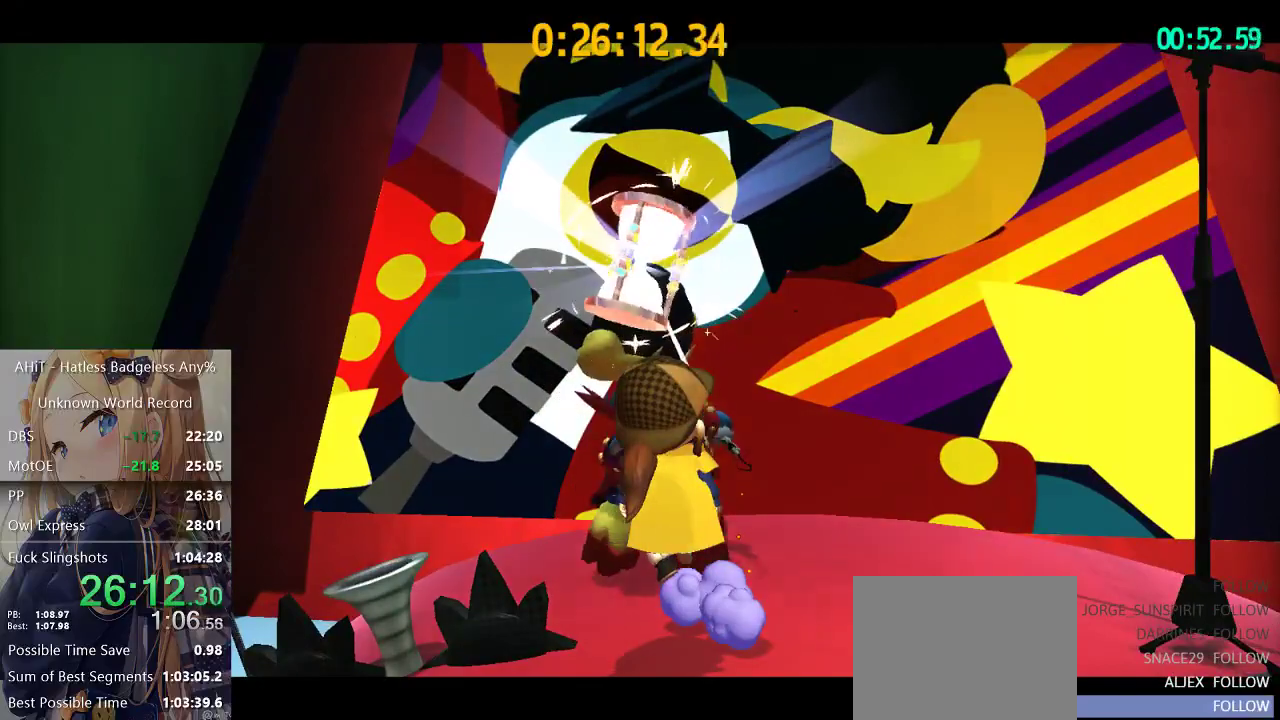
{"buttons": [], "left_stick": "center", "right_stick": "center", "events": []}
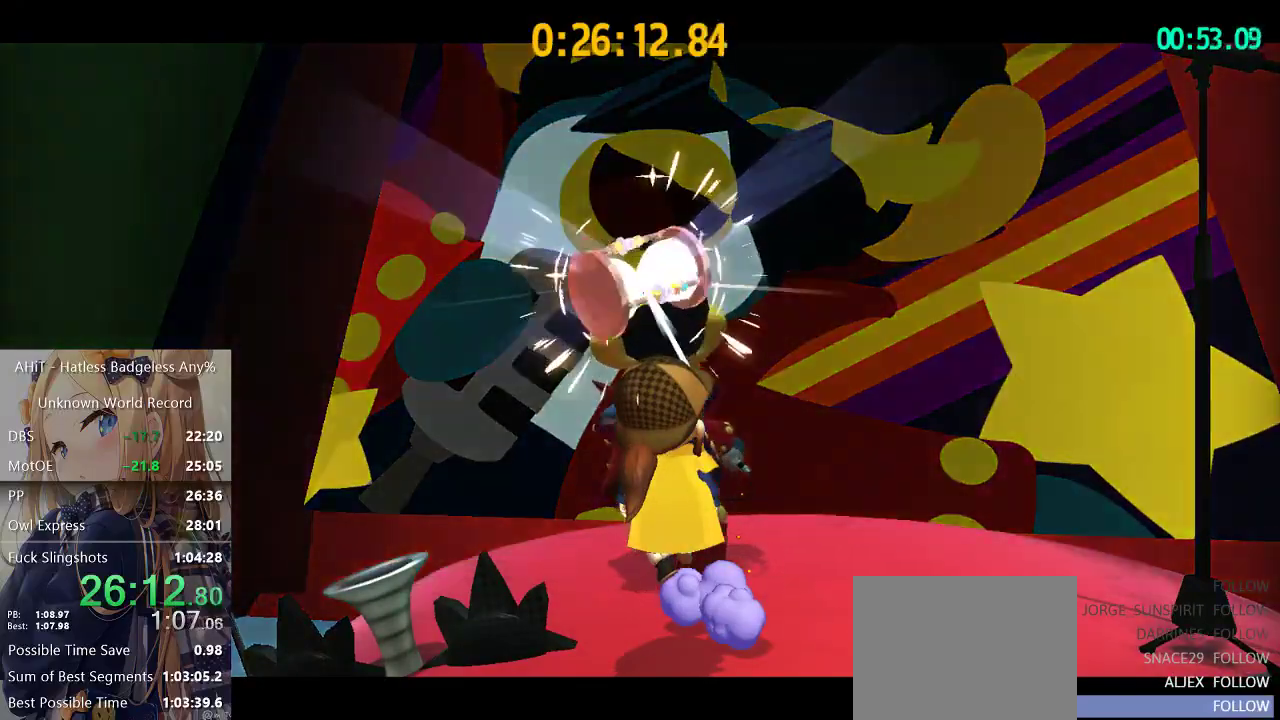
{"buttons": [], "left_stick": "center", "right_stick": "center", "events": []}
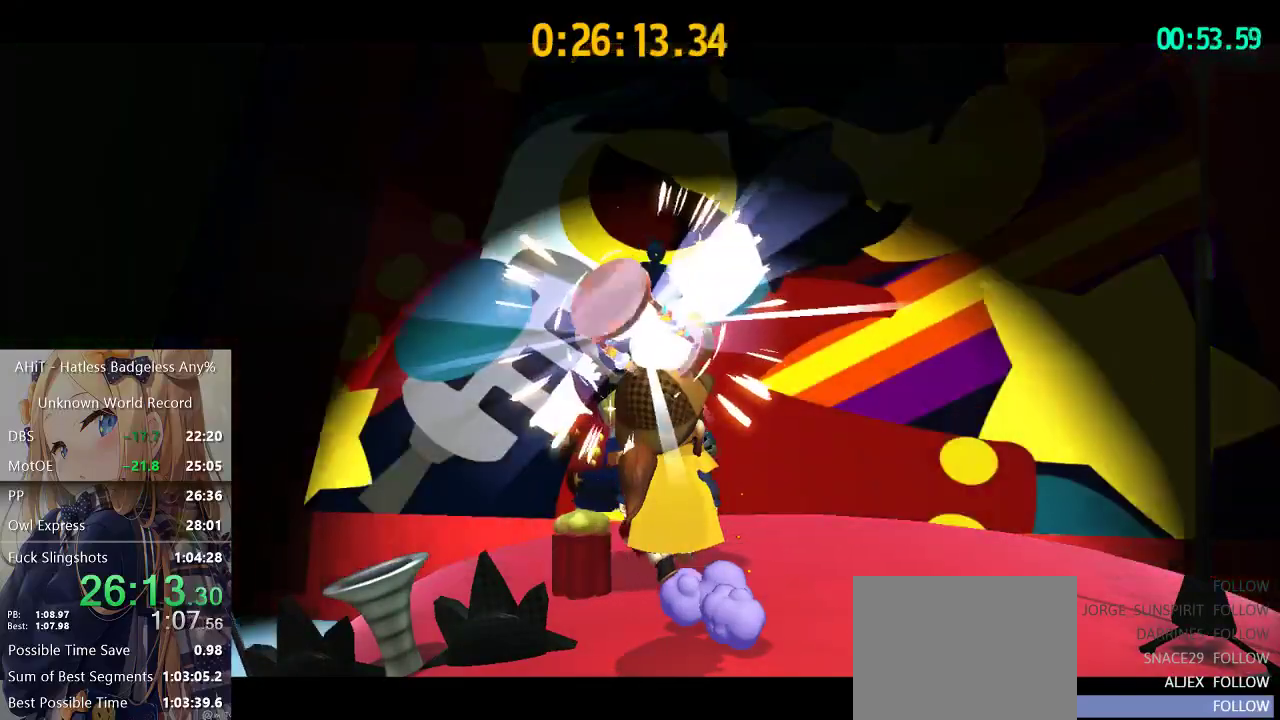
{"buttons": [], "left_stick": "center", "right_stick": "center", "events": []}
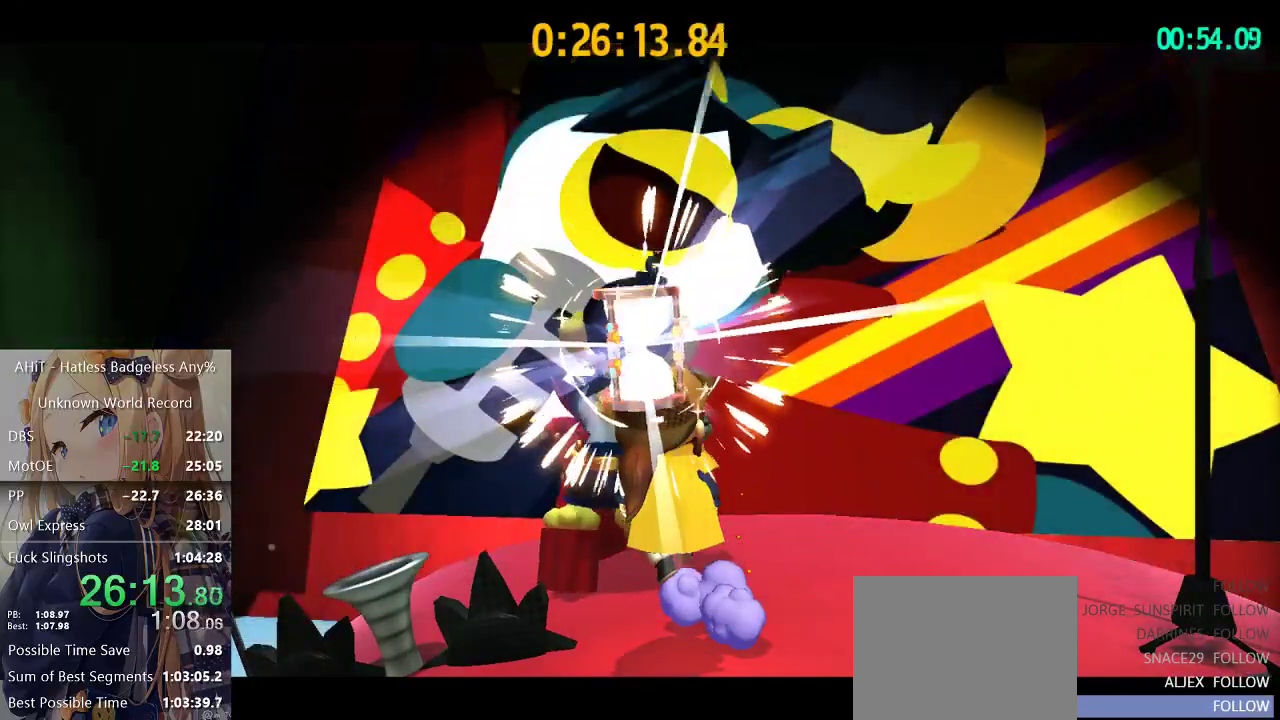
{"buttons": [], "left_stick": "center", "right_stick": "center", "events": []}
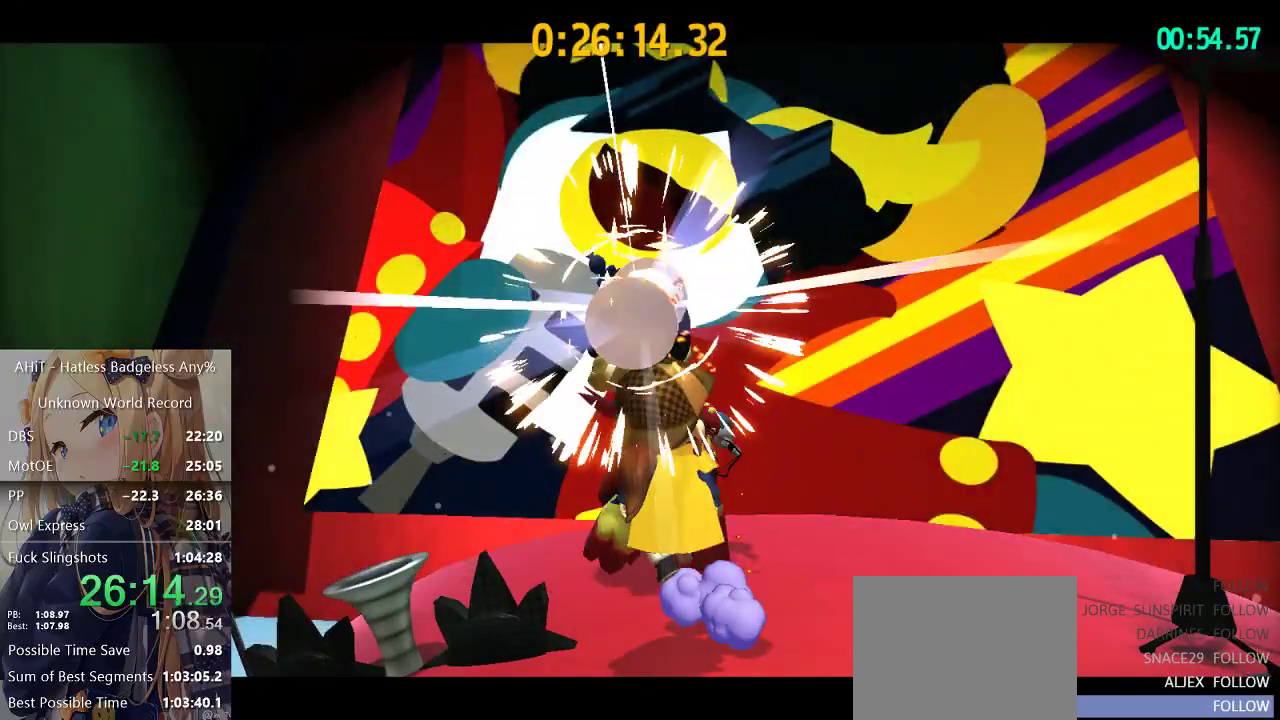
{"buttons": ["A"], "left_stick": "center", "right_stick": "center", "events": [[67, "A", "down"], [183, "A", "up"], [417, "A", "down"]]}
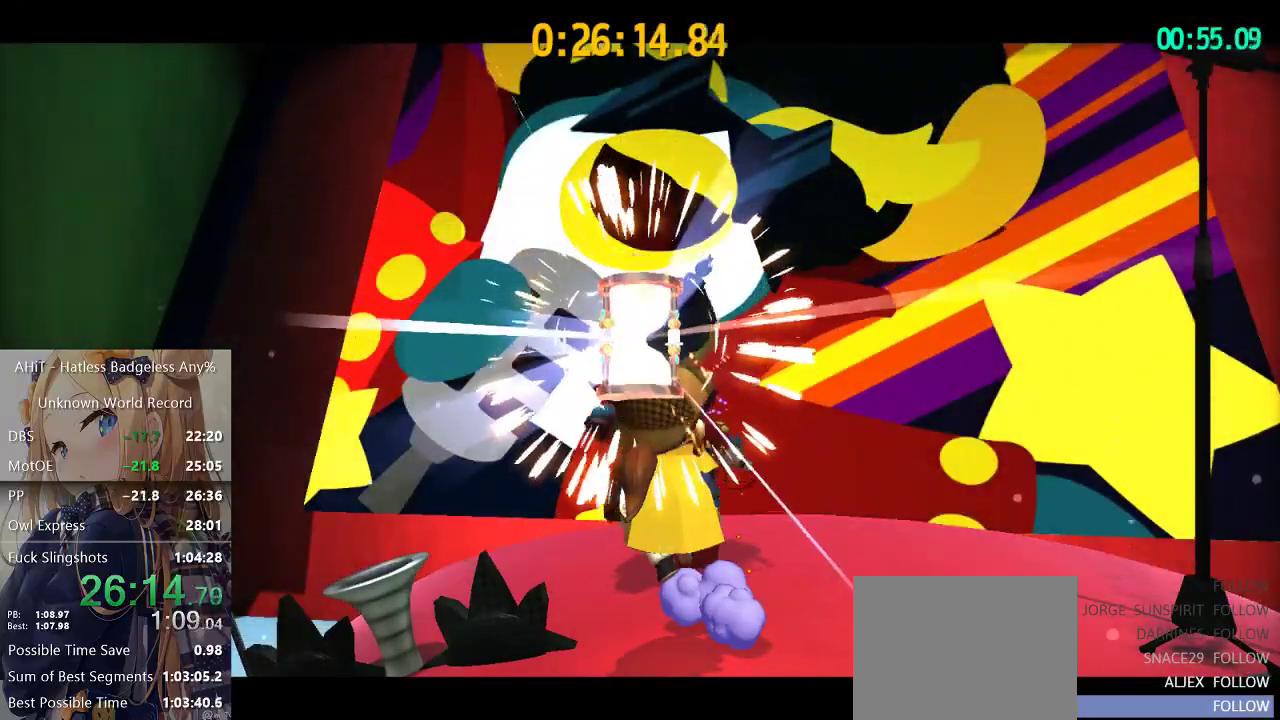
{"buttons": ["A"], "left_stick": "center", "right_stick": "center", "events": [[17, "A", "up"], [133, "A", "down"], [183, "A", "up"], [300, "A", "down"], [383, "A", "up"], [483, "A", "down"]]}
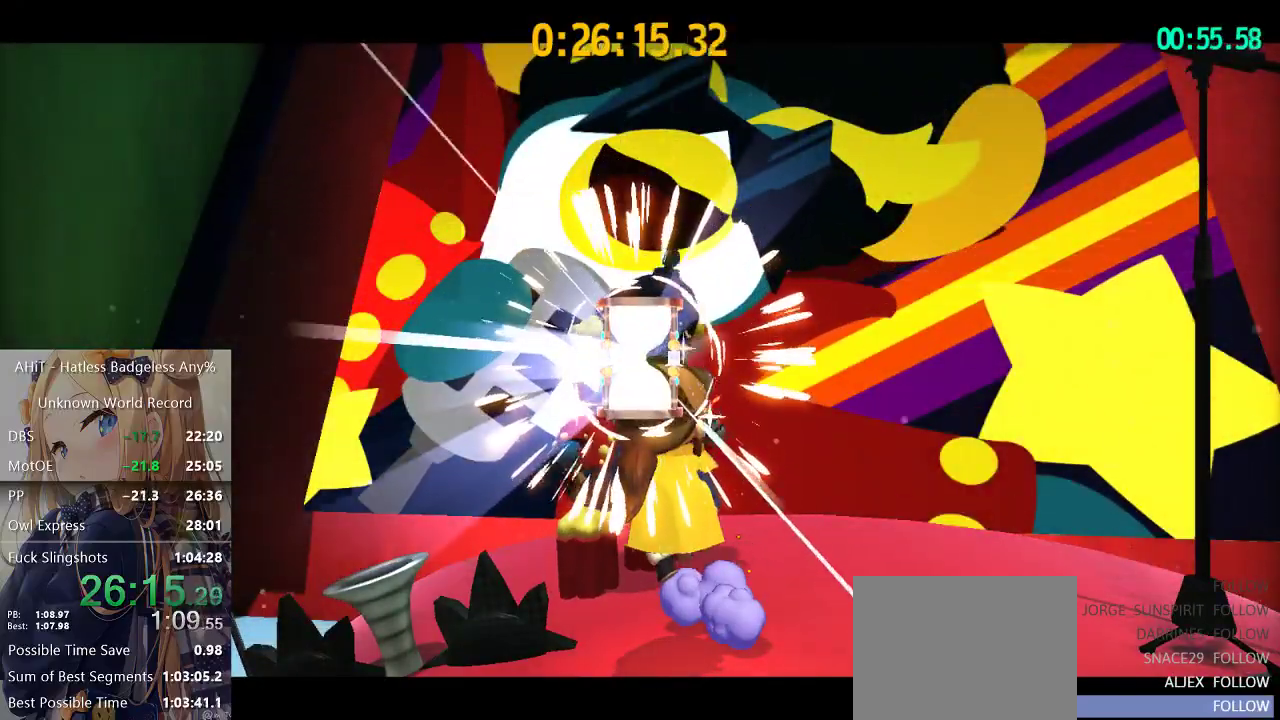
{"buttons": [], "left_stick": "center", "right_stick": "center", "events": [[83, "A", "up"], [200, "A", "down"], [283, "A", "up"], [367, "A", "down"], [483, "A", "up"]]}
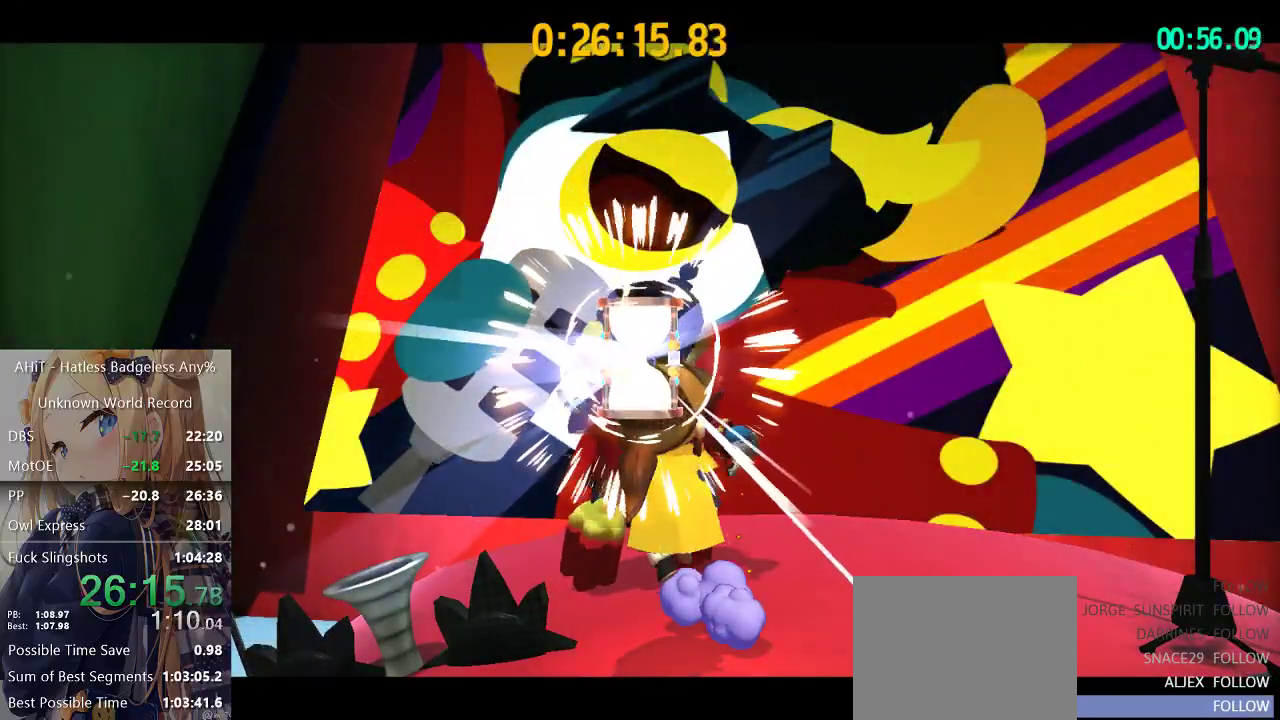
{"buttons": [], "left_stick": "center", "right_stick": "center", "events": [[67, "A", "down"], [217, "A", "up"], [300, "A", "down"], [467, "A", "up"]]}
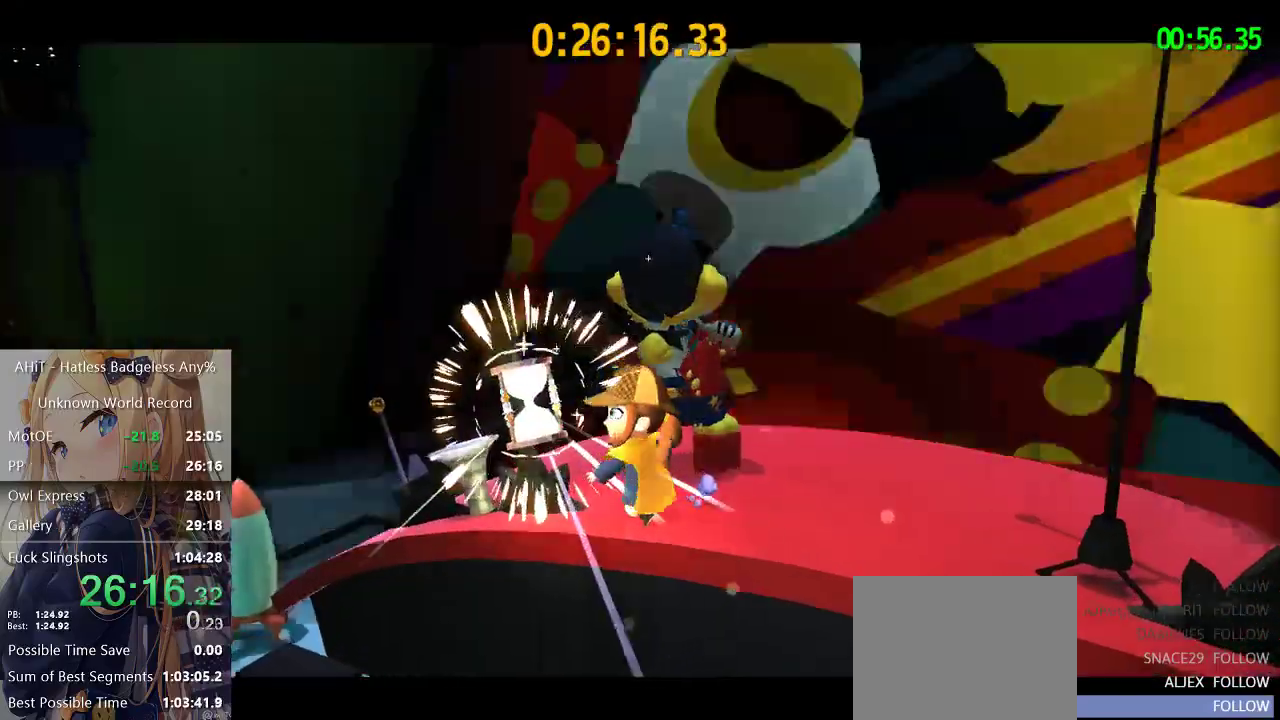
{"buttons": [], "left_stick": "center", "right_stick": "center", "events": []}
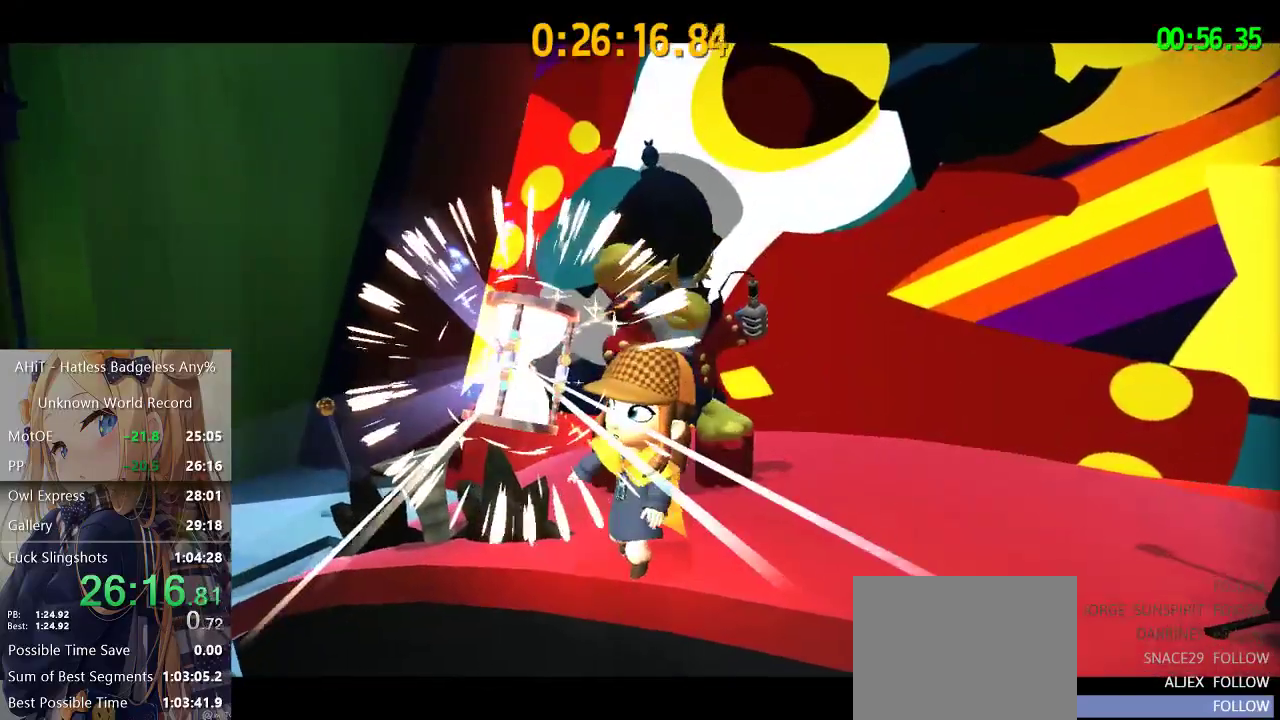
{"buttons": [], "left_stick": "center", "right_stick": "center", "events": []}
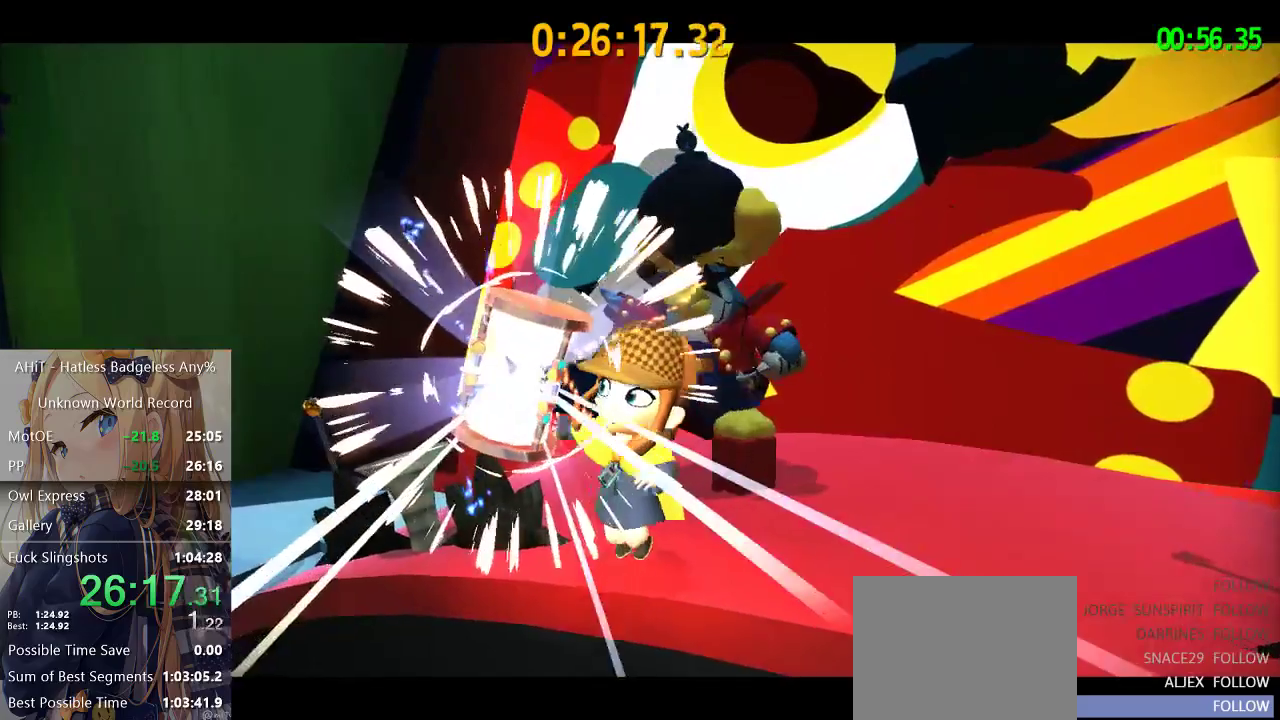
{"buttons": [], "left_stick": "center", "right_stick": "center", "events": []}